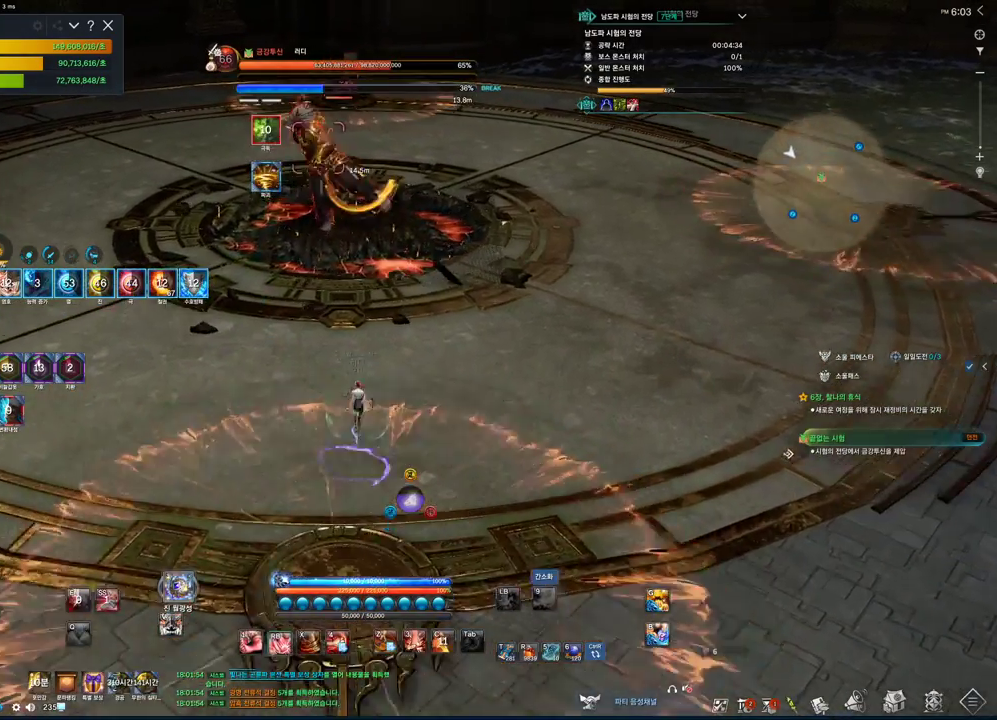
Gameplay with keyboard and mouse; each line is a JSON object with the keys and mouse buttons held at the frame after it. "events" lists presses ("down") and releases ("up") of "1", "2", "3", "4", "5", "a", "alt", "c", "ctrl", "d", "e", "f", "m", "q", "r", "s", "shift", "space", "t", "tab", "tilde", "v", "w", "x", "z", "mouse_left", "mouse_wheel", "mouse_right", "mouse_mb4" and "mouse_mb5" between this image and that frame as [ms after this image, input, new state], when the widget could be followed in between. "mouse_left", "mouse_wheel", "mouse_right", "mouse_mb4", "mouse_mb5" = the "left", "wheel", "right", "mb4", "mb5" buttons of the "mouse" list. No other keys are recorded. "wheel" means that the mouse wheel is clicked or scrolled. Not read: mouse_move.
{"keys": [], "mouse": [], "events": [[33, "mouse_right", "up"], [133, "w", "up"], [200, "4", "down"], [400, "4", "up"]]}
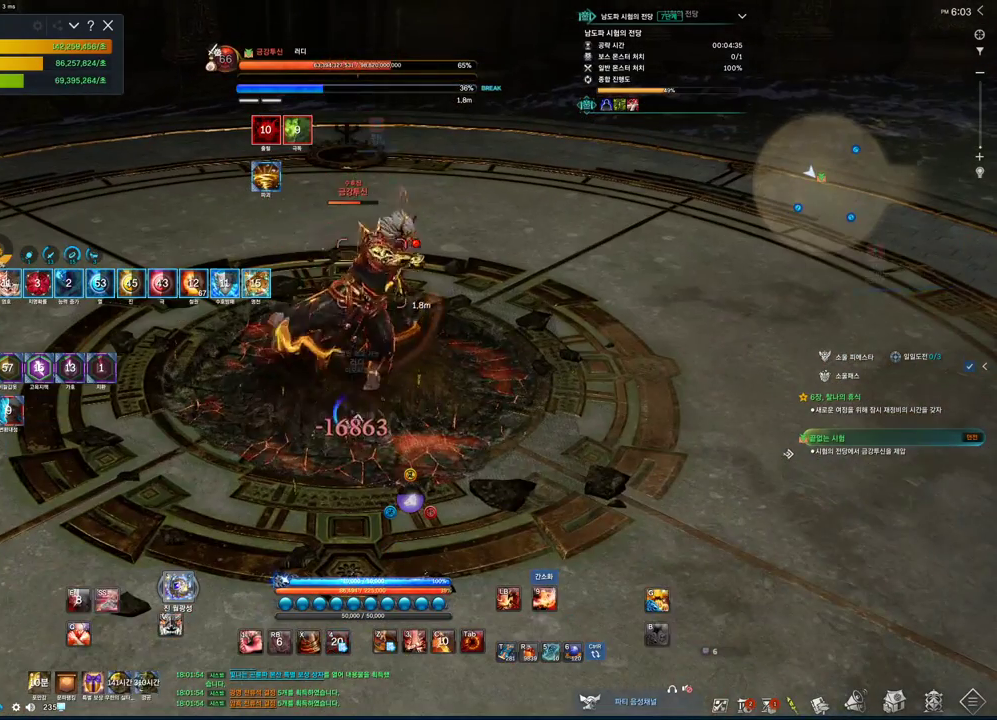
{"keys": ["f"], "mouse": [], "events": [[133, "2", "down"], [233, "2", "up"], [433, "f", "down"]]}
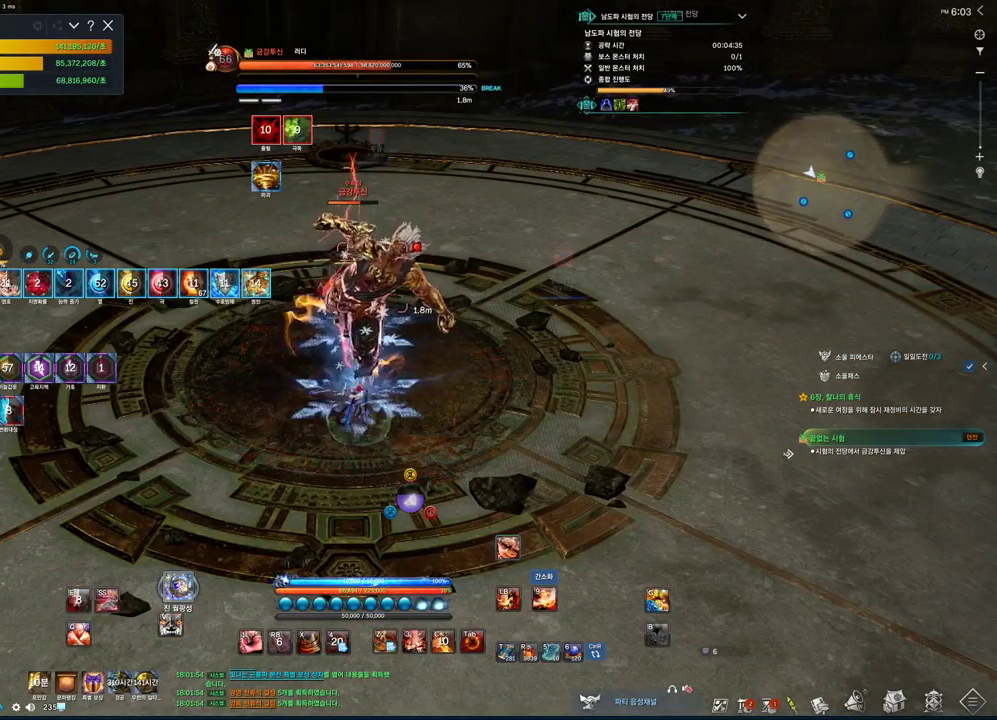
{"keys": [], "mouse": [], "events": [[66, "f", "up"], [233, "1", "down"], [366, "1", "up"]]}
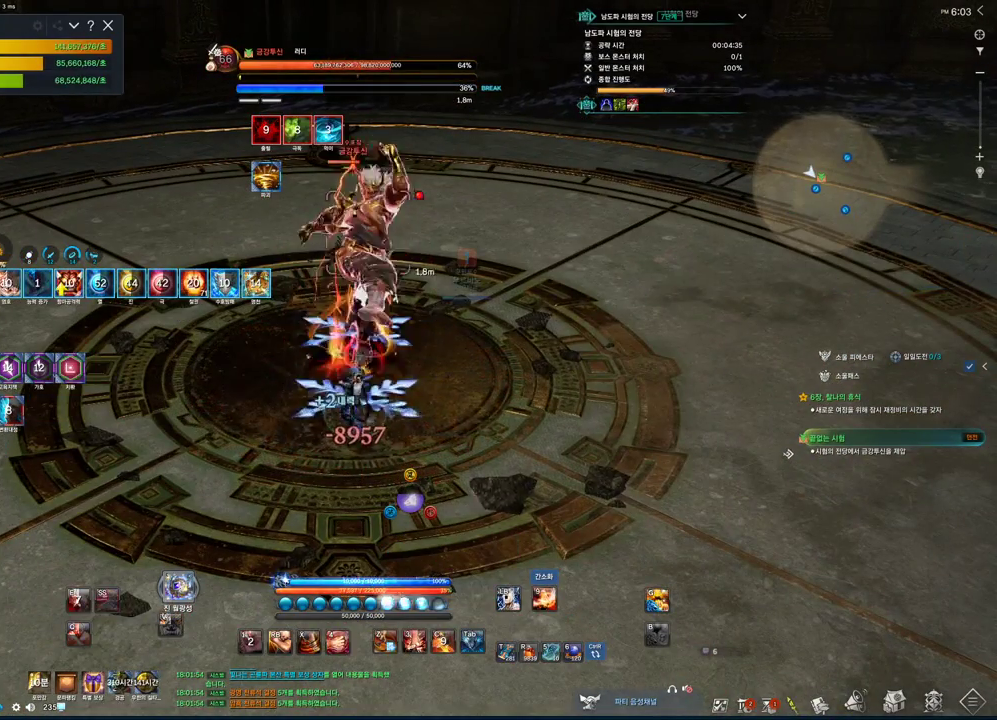
{"keys": [], "mouse": [], "events": []}
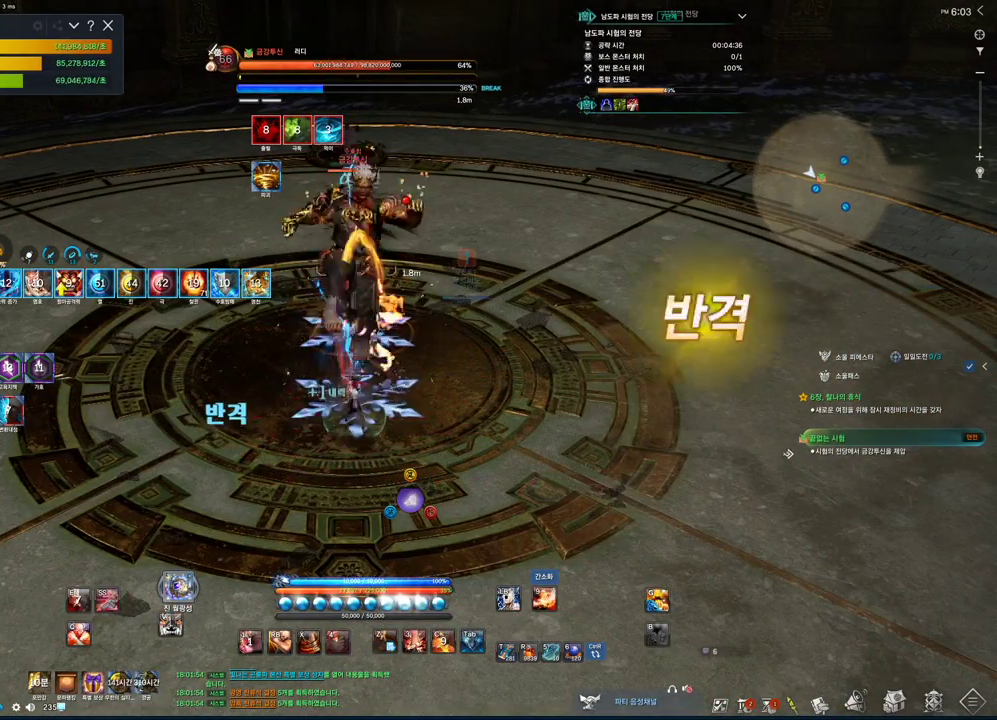
{"keys": [], "mouse": [], "events": []}
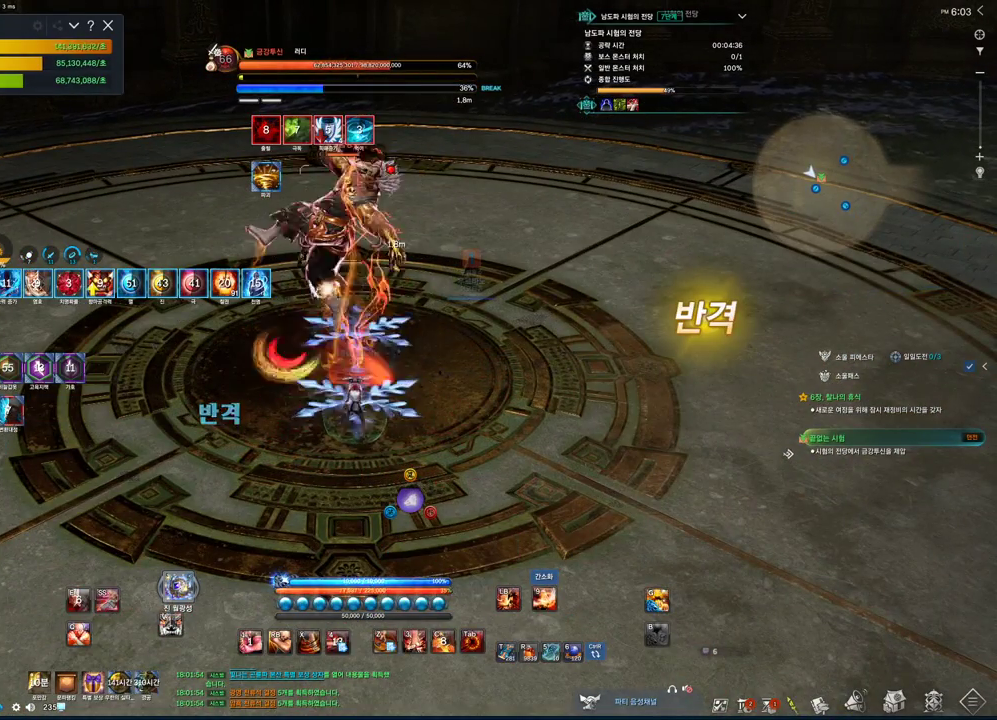
{"keys": [], "mouse": [], "events": [[100, "v", "down"], [233, "v", "up"]]}
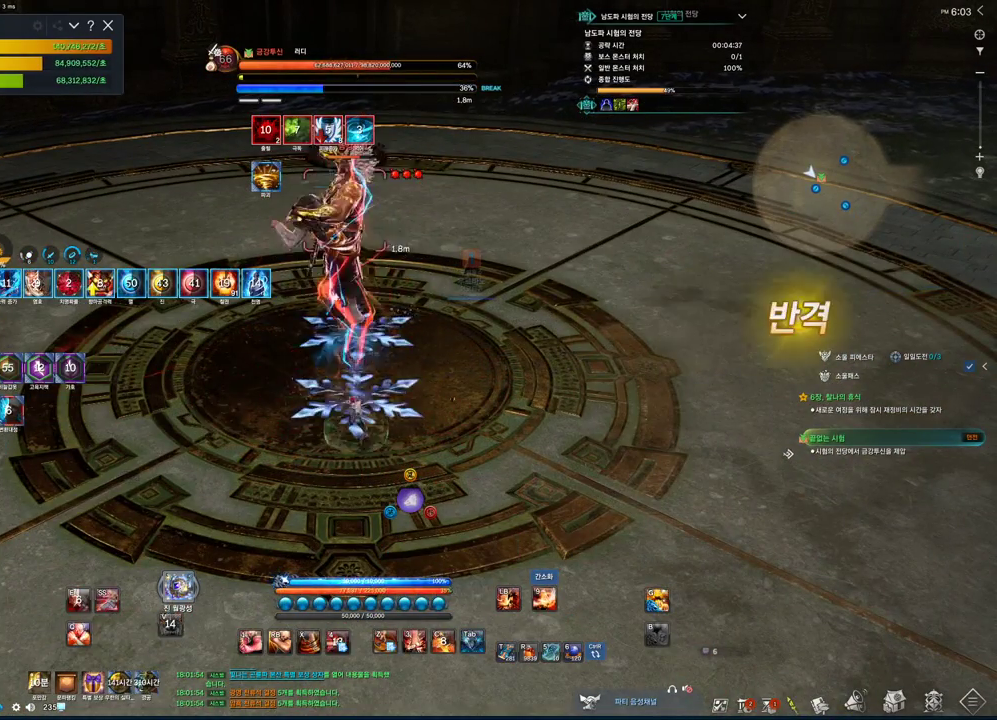
{"keys": ["tilde"], "mouse": [], "events": [[33, "tab", "down"], [166, "tab", "up"], [200, "4", "down"], [300, "4", "up"], [400, "tilde", "down"]]}
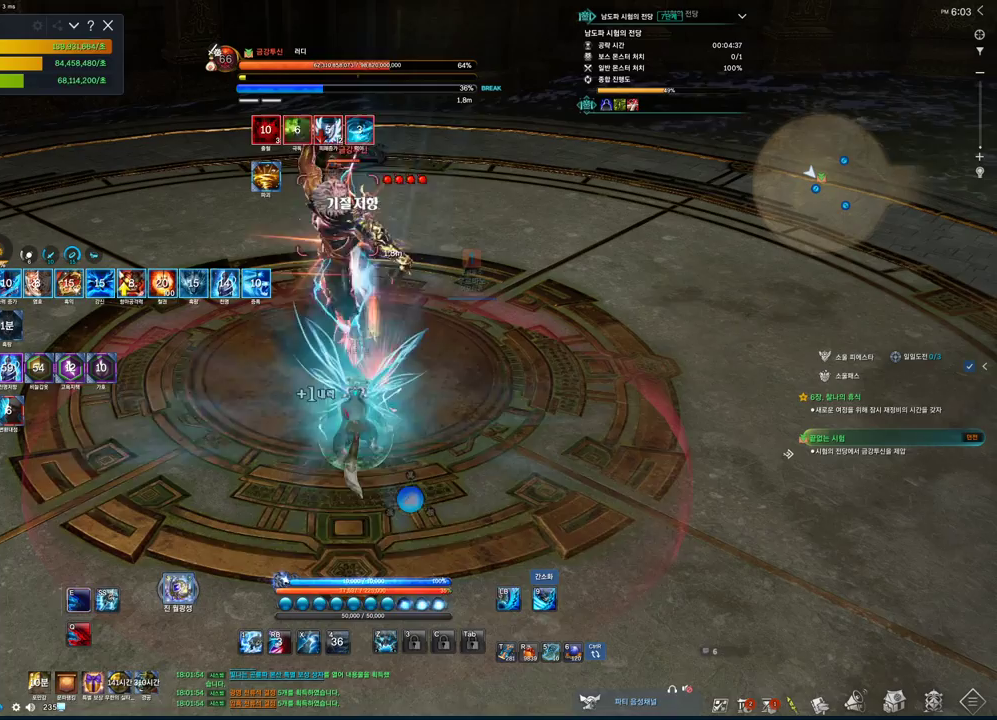
{"keys": [], "mouse": [], "events": [[33, "tilde", "up"], [133, "mouse_left", "down"], [266, "mouse_left", "up"], [300, "2", "down"], [400, "2", "up"]]}
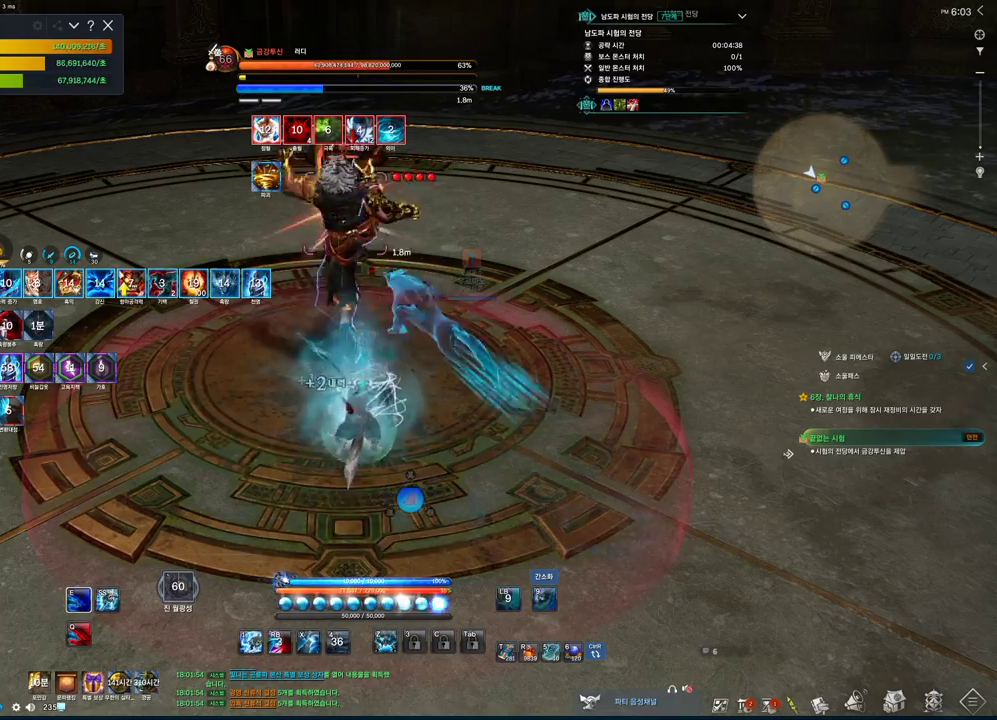
{"keys": ["2"], "mouse": [], "events": [[200, "1", "down"], [333, "1", "up"], [333, "2", "down"]]}
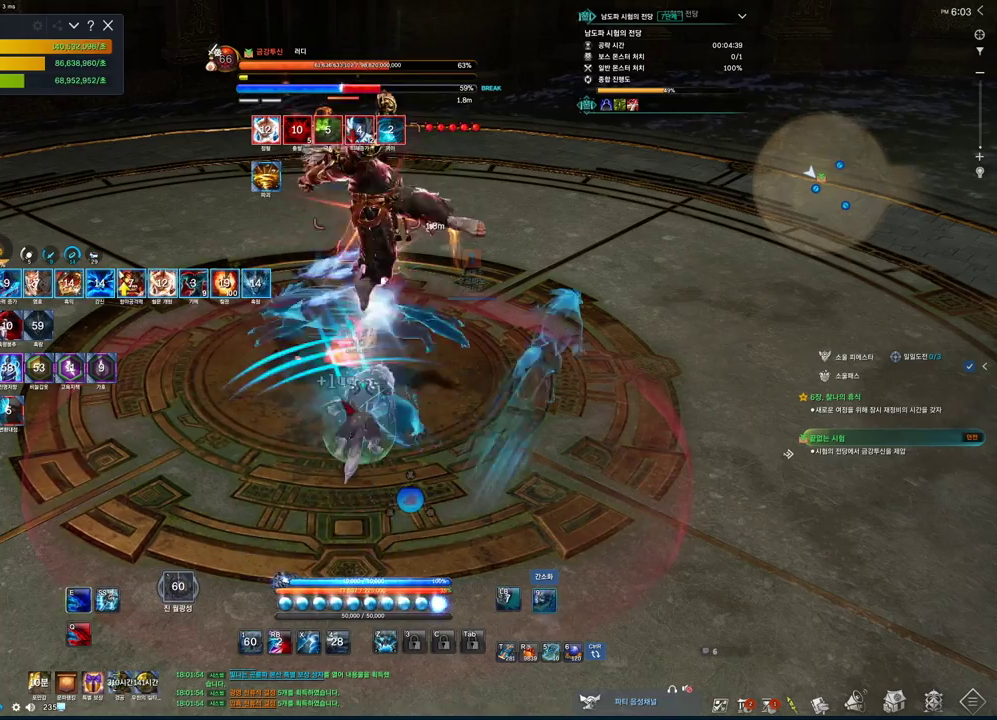
{"keys": ["2", "d"], "mouse": [], "events": [[433, "d", "down"]]}
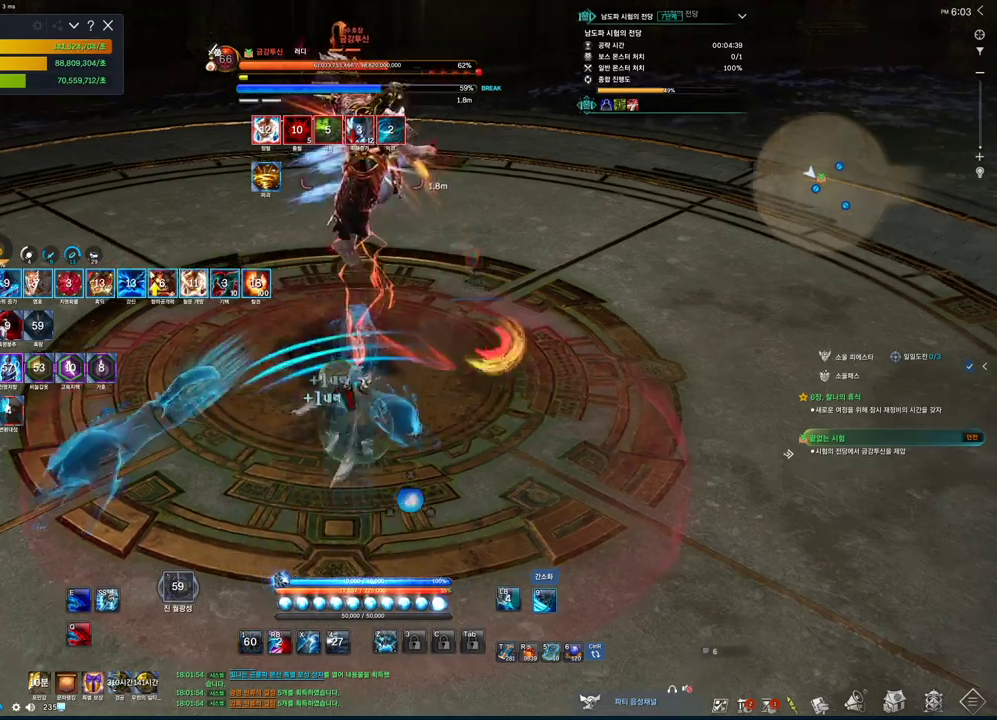
{"keys": ["2"], "mouse": [], "events": [[300, "d", "up"]]}
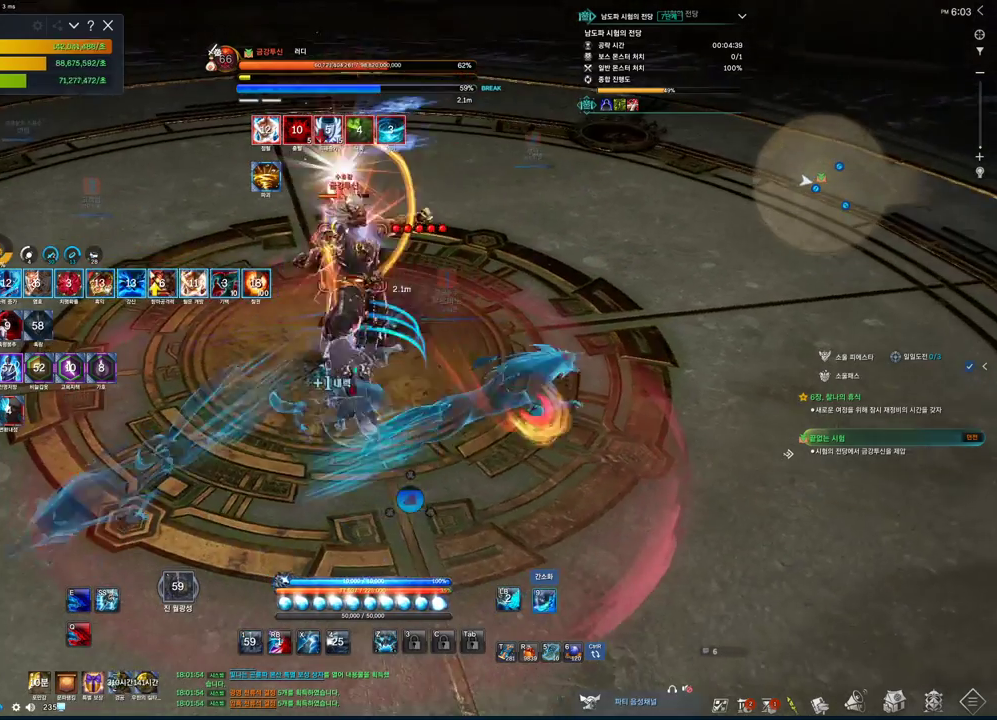
{"keys": [], "mouse": ["left"], "events": [[233, "2", "up"], [333, "mouse_left", "down"]]}
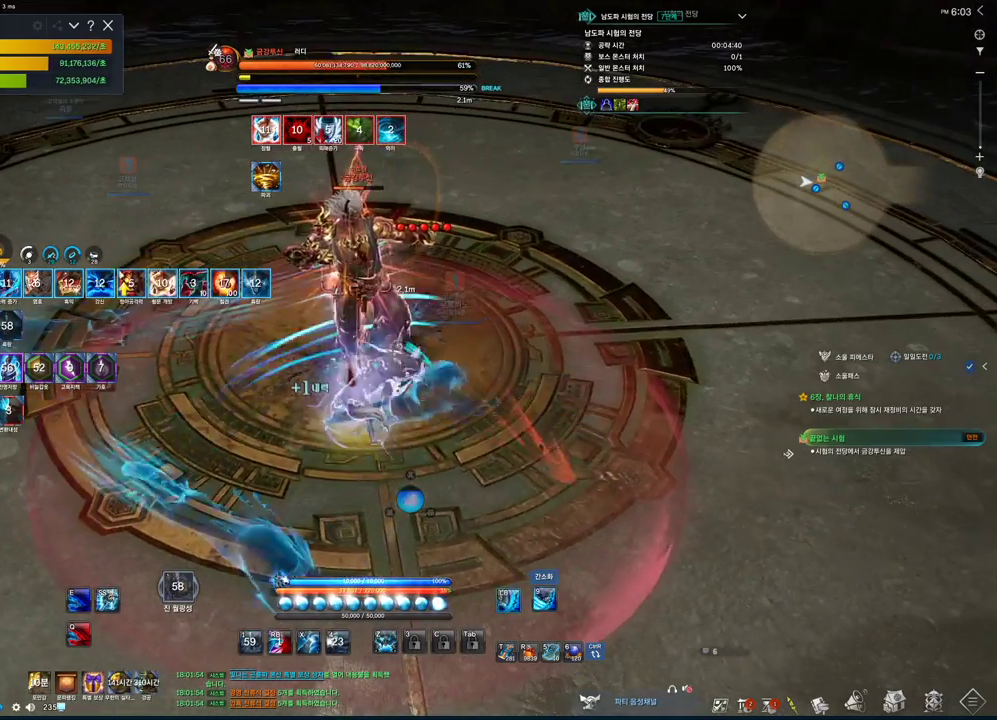
{"keys": ["2"], "mouse": [], "events": [[33, "mouse_left", "up"], [66, "2", "down"], [300, "w", "down"], [400, "w", "up"]]}
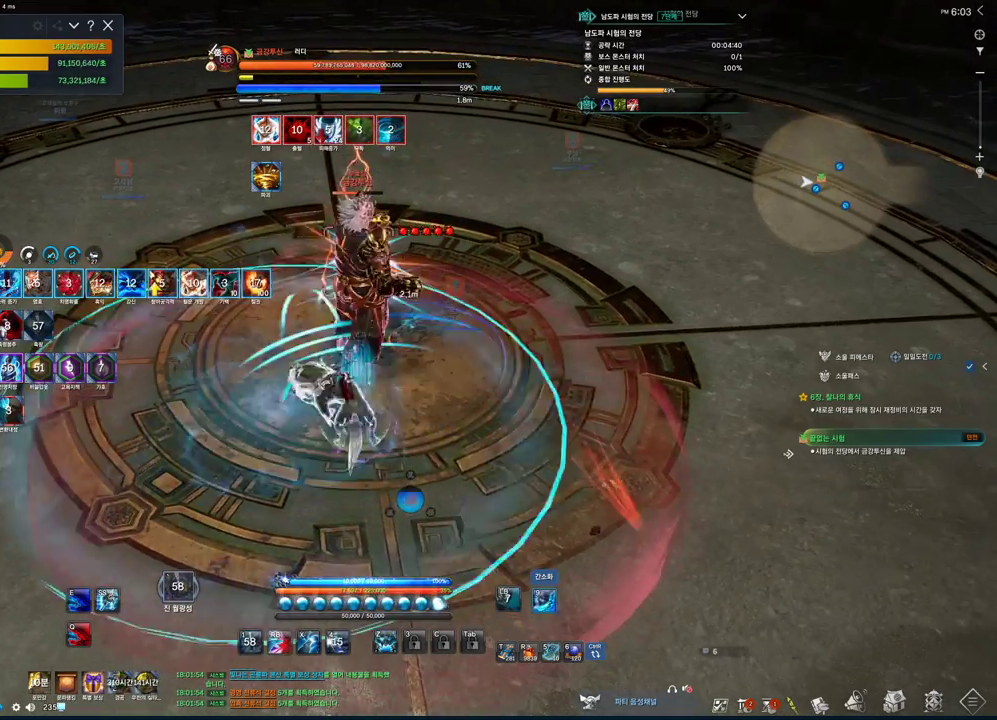
{"keys": ["2"], "mouse": [], "events": []}
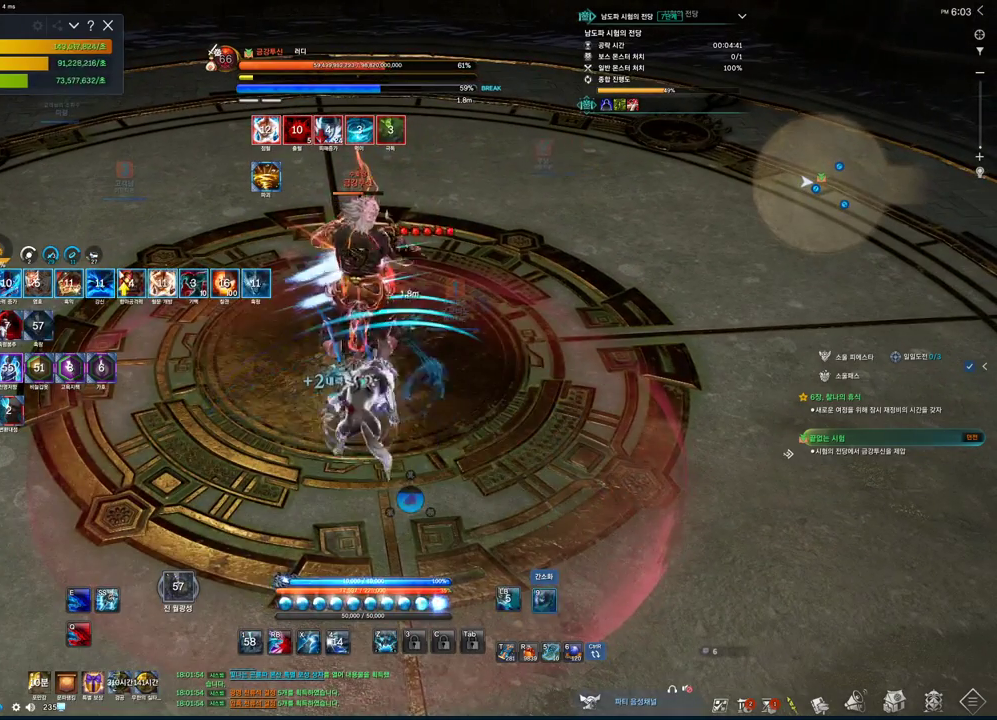
{"keys": [], "mouse": ["left"], "events": [[366, "2", "up"], [466, "mouse_left", "down"]]}
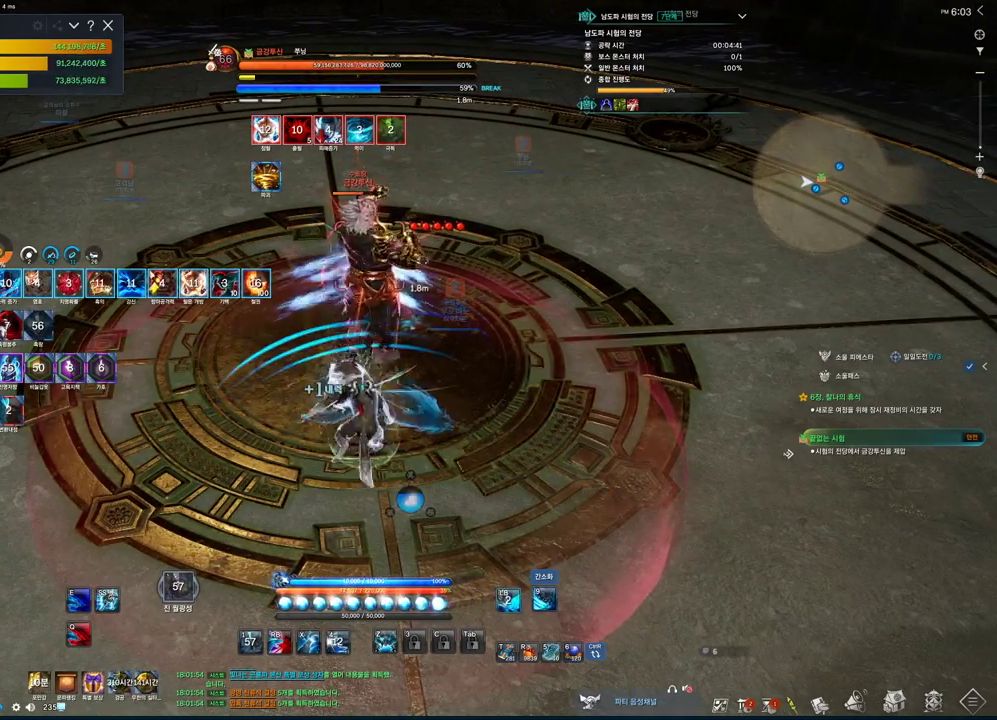
{"keys": ["2"], "mouse": [], "events": [[200, "2", "down"], [200, "mouse_left", "up"]]}
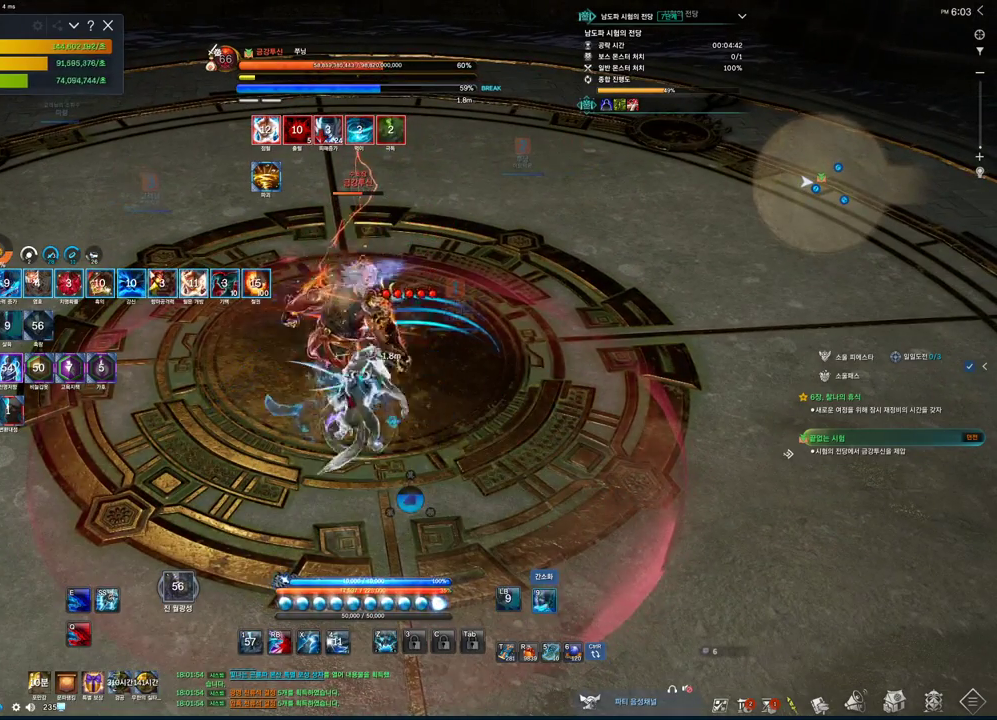
{"keys": [], "mouse": [], "events": [[266, "2", "up"]]}
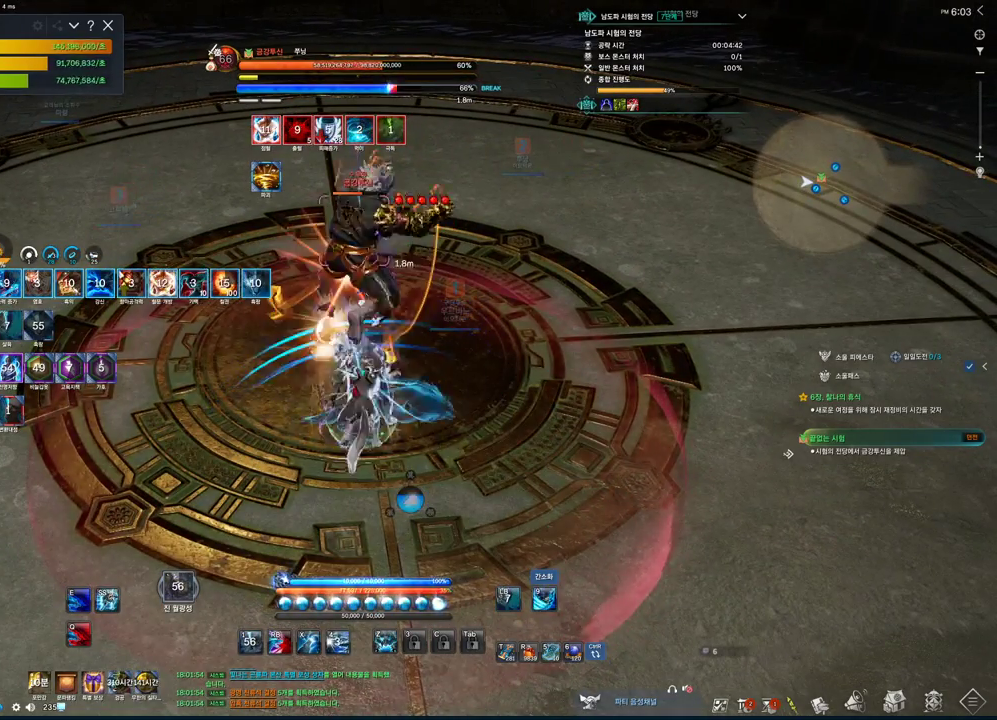
{"keys": ["2"], "mouse": [], "events": [[100, "q", "down"], [200, "q", "up"], [466, "2", "down"]]}
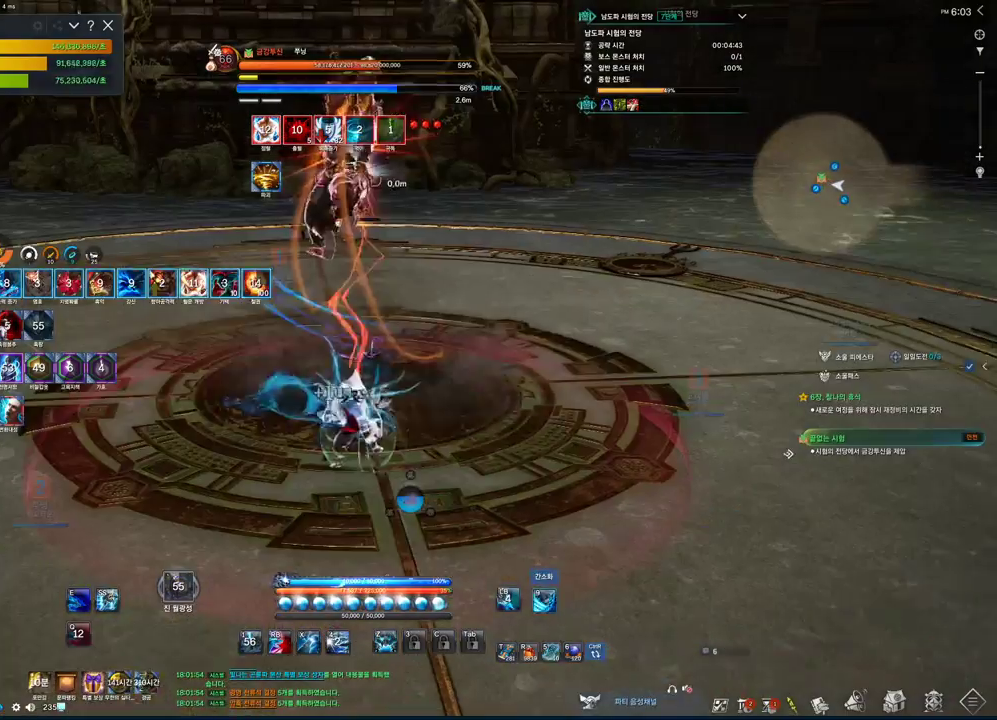
{"keys": ["2"], "mouse": [], "events": []}
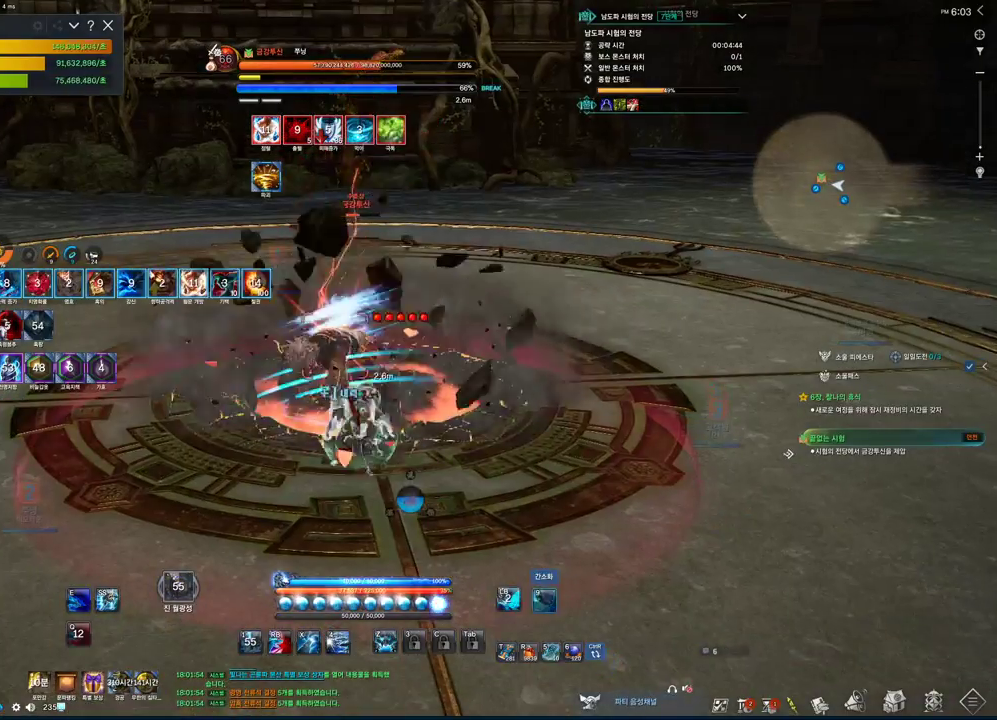
{"keys": [], "mouse": [], "events": [[33, "2", "up"], [166, "mouse_left", "down"], [366, "2", "down"], [366, "mouse_left", "up"], [500, "2", "up"]]}
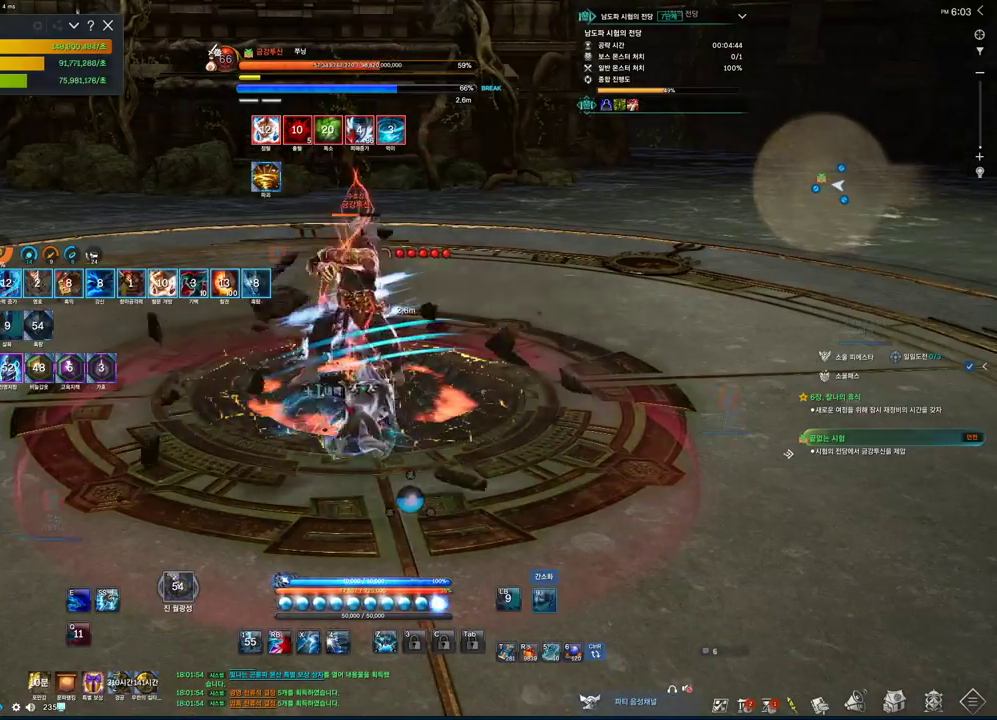
{"keys": ["2"], "mouse": [], "events": [[200, "4", "down"], [333, "2", "down"], [333, "4", "up"]]}
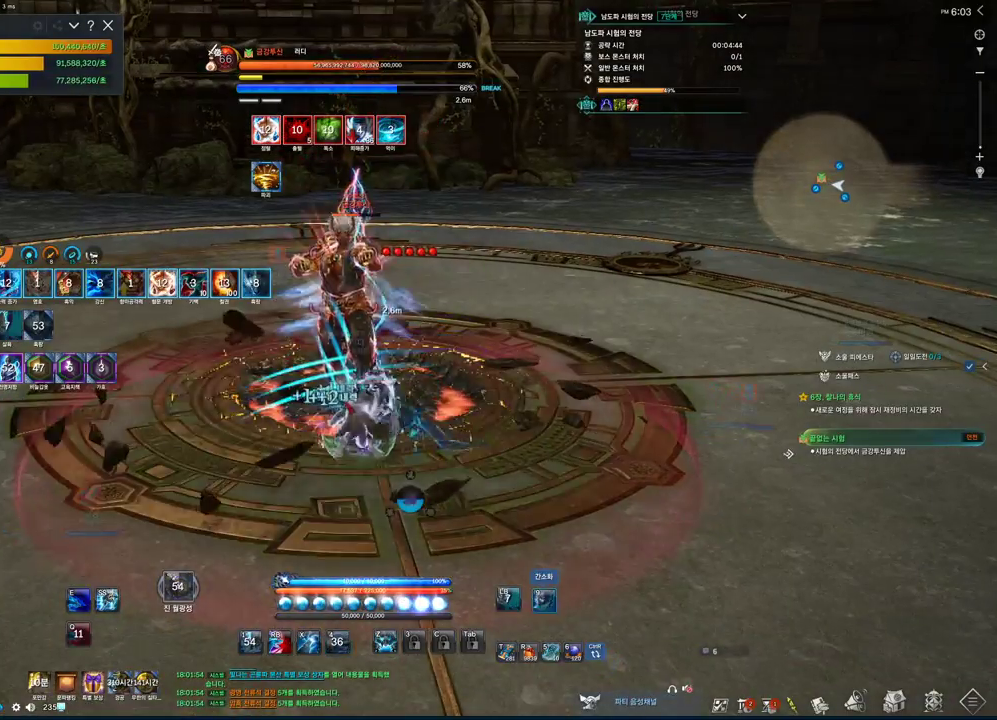
{"keys": ["2", "a"], "mouse": [], "events": [[100, "a", "down"]]}
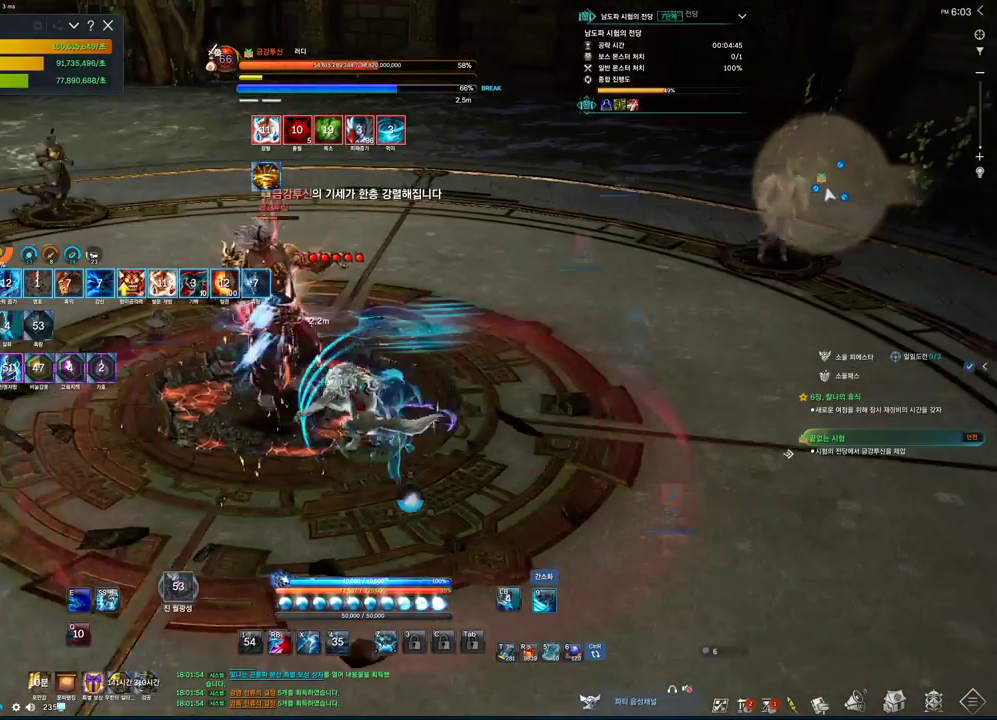
{"keys": ["2", "a"], "mouse": [], "events": []}
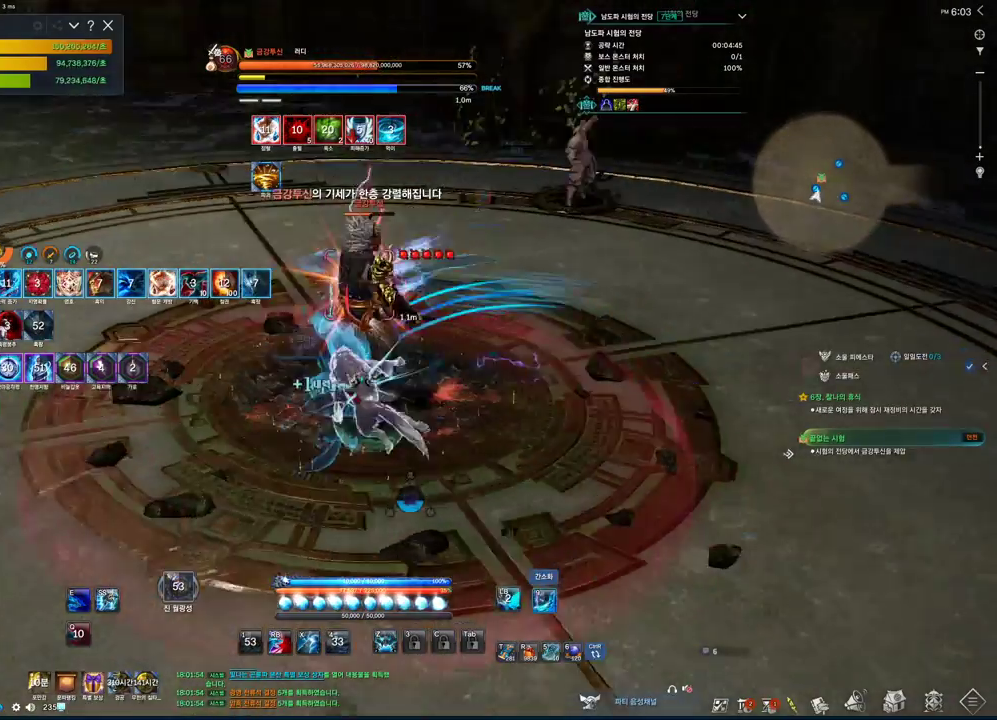
{"keys": ["a"], "mouse": [], "events": [[333, "2", "up"], [366, "mouse_left", "down"], [500, "mouse_left", "up"]]}
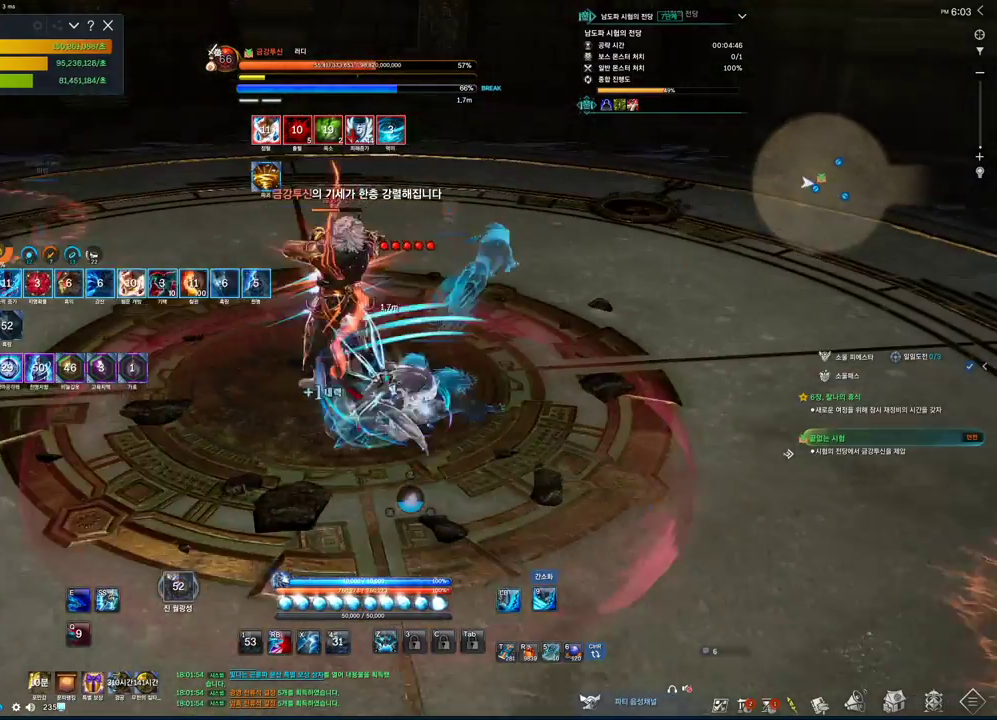
{"keys": ["2", "a"], "mouse": [], "events": [[66, "2", "down"], [66, "a", "up"], [466, "a", "down"]]}
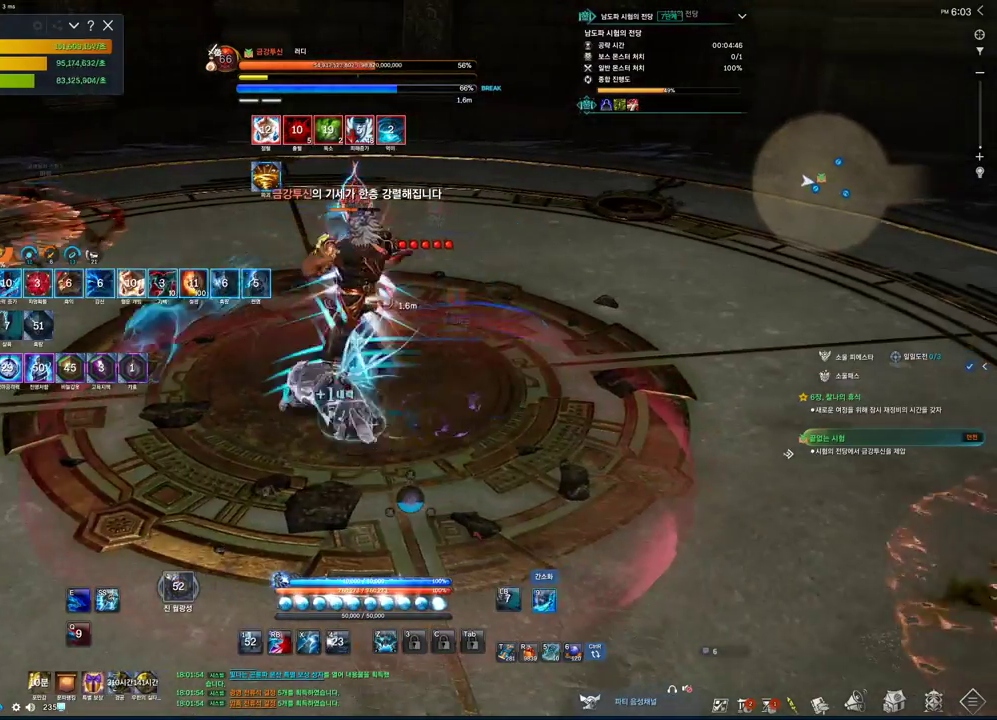
{"keys": ["2", "s"], "mouse": [], "events": [[366, "s", "down"], [466, "a", "up"]]}
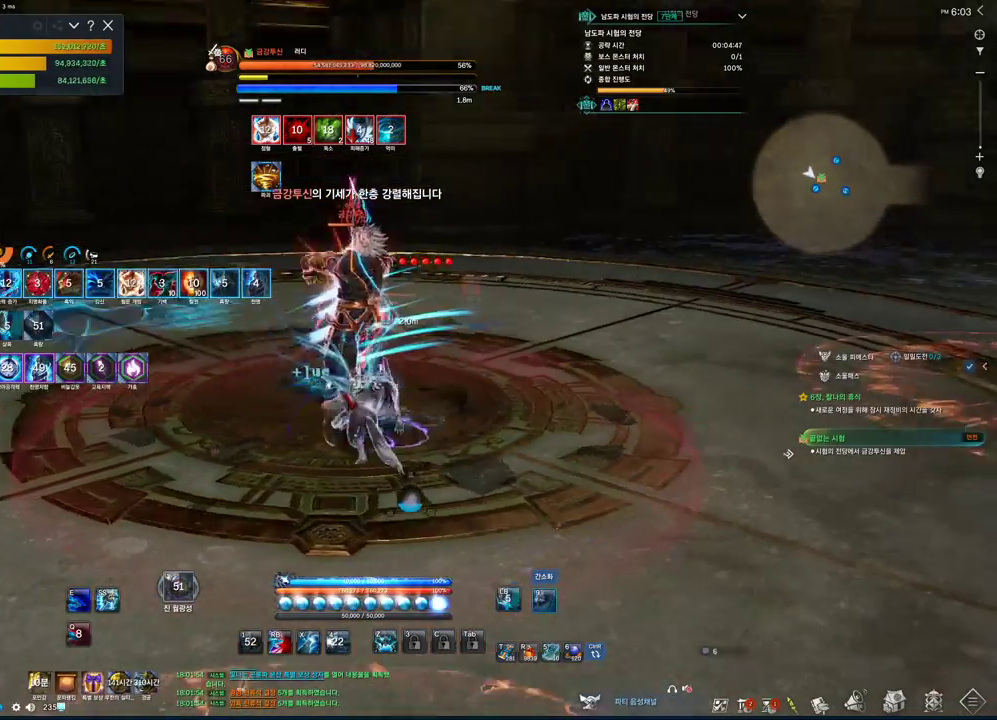
{"keys": [], "mouse": [], "events": [[33, "s", "up"], [133, "a", "down"], [200, "a", "up"], [466, "2", "up"]]}
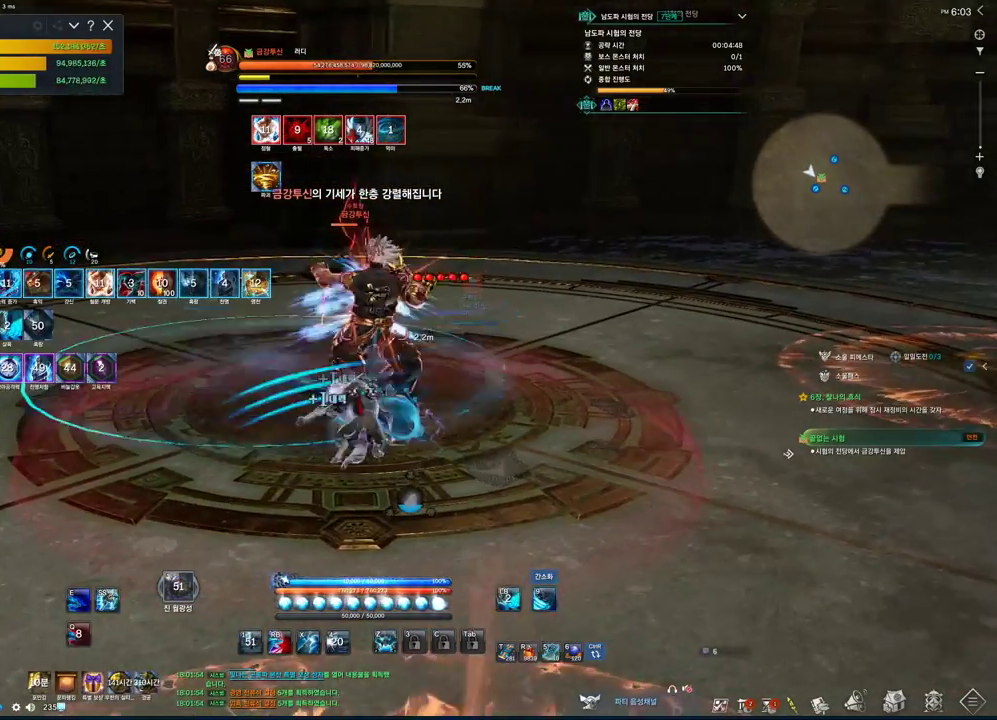
{"keys": ["2"], "mouse": [], "events": [[66, "mouse_left", "down"], [166, "d", "down"], [200, "mouse_left", "up"], [266, "2", "down"], [266, "d", "up"]]}
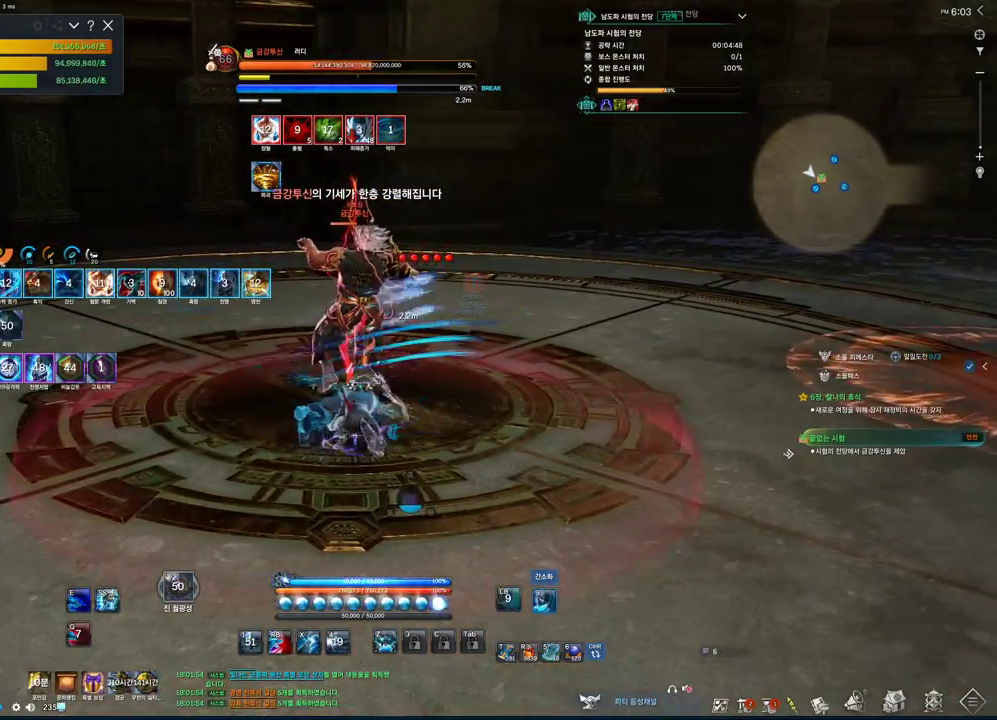
{"keys": ["2"], "mouse": [], "events": []}
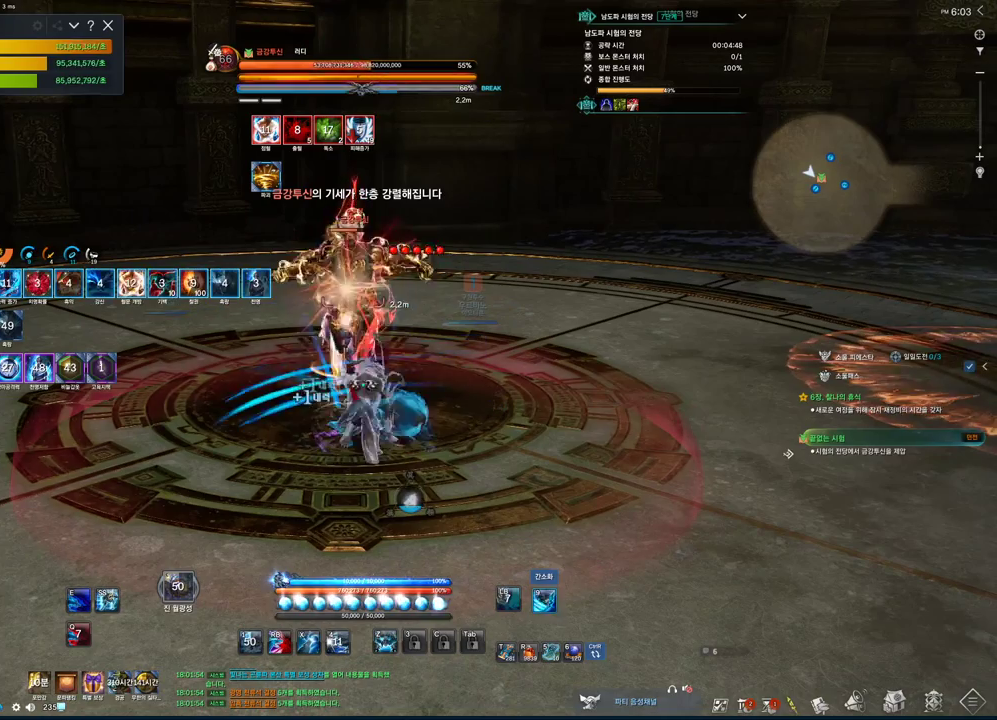
{"keys": ["2"], "mouse": [], "events": []}